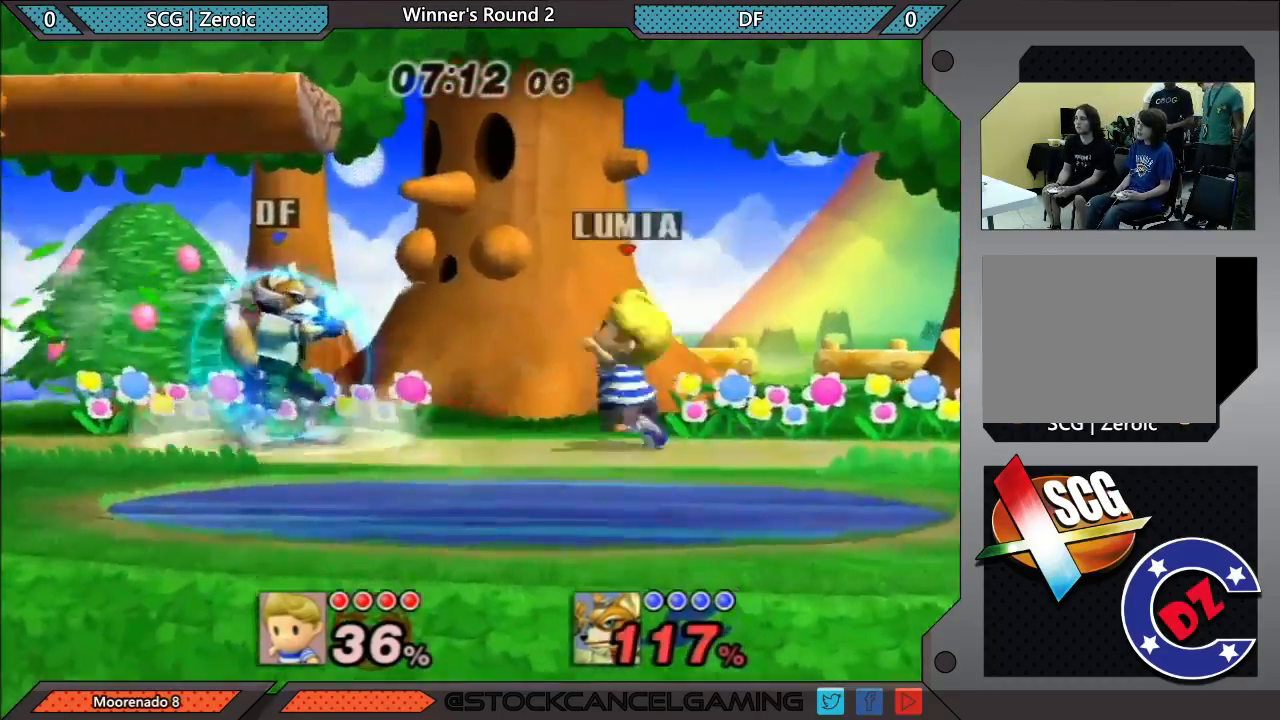
Gameplay with a controller (Nintendo layout); each line is a JSON object with the inputs held at the frame after it. "events" lists button and stick changes between this image and that frame as [ms after this image, input, new state], when the widget could be followed in between. Not read: L3 R3.
{"buttons": [], "left_stick": "center", "right_stick": "center", "events": [[67, "B", "up"], [217, "left_stick", "down-right"], [417, "left_stick", "center"]]}
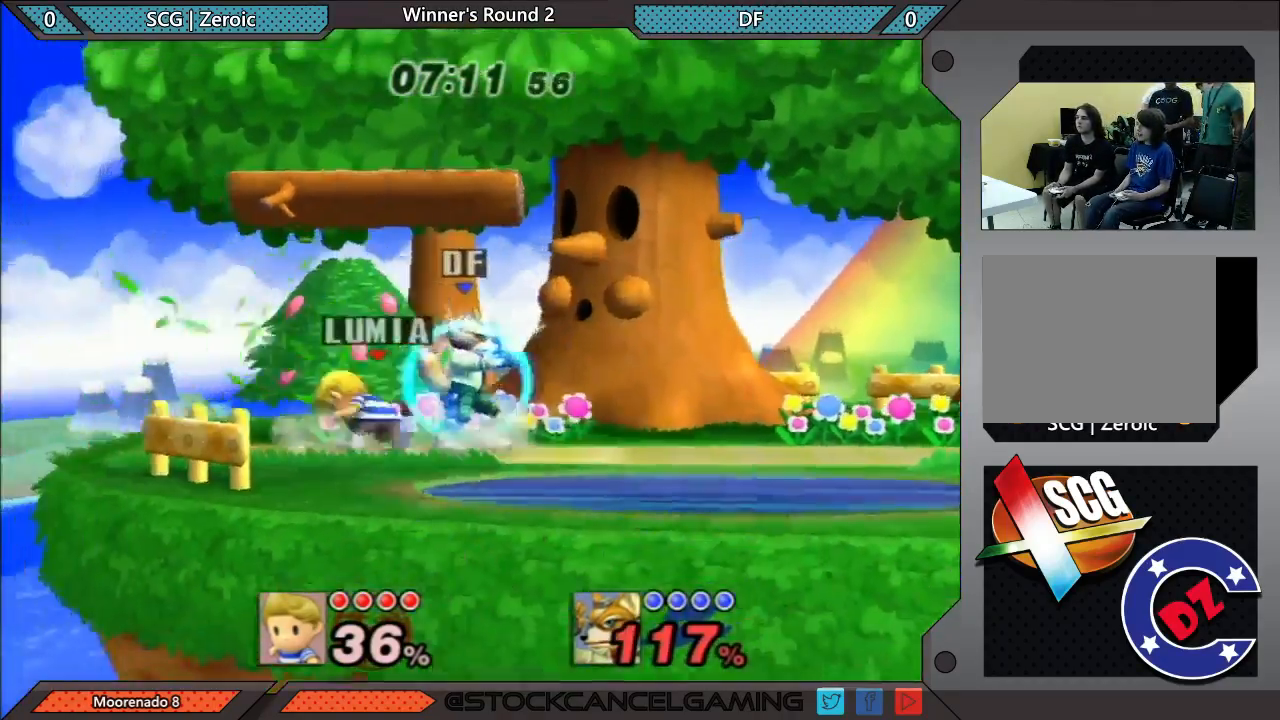
{"buttons": [], "left_stick": "center", "right_stick": "center", "events": [[50, "left_stick", "right"], [433, "left_stick", "center"]]}
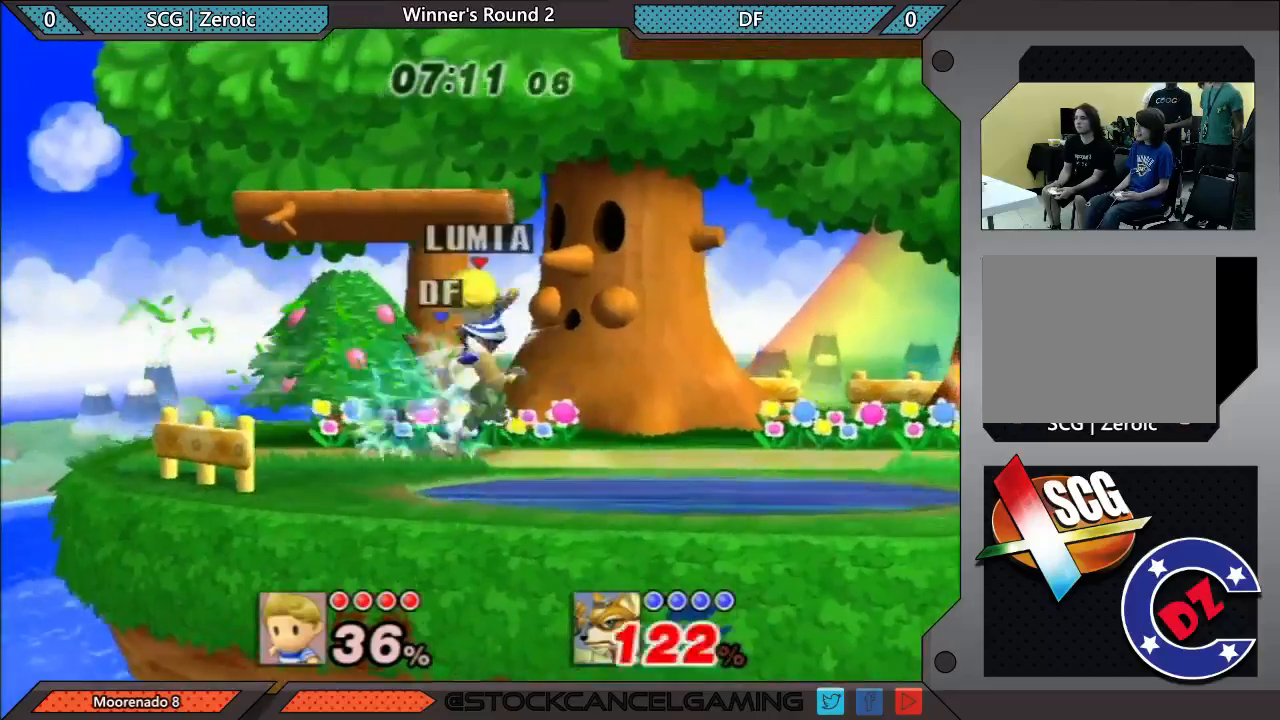
{"buttons": [], "left_stick": "left", "right_stick": "center", "events": [[33, "left_stick", "down"], [150, "left_stick", "center"], [267, "left_stick", "right"], [333, "left_stick", "left"]]}
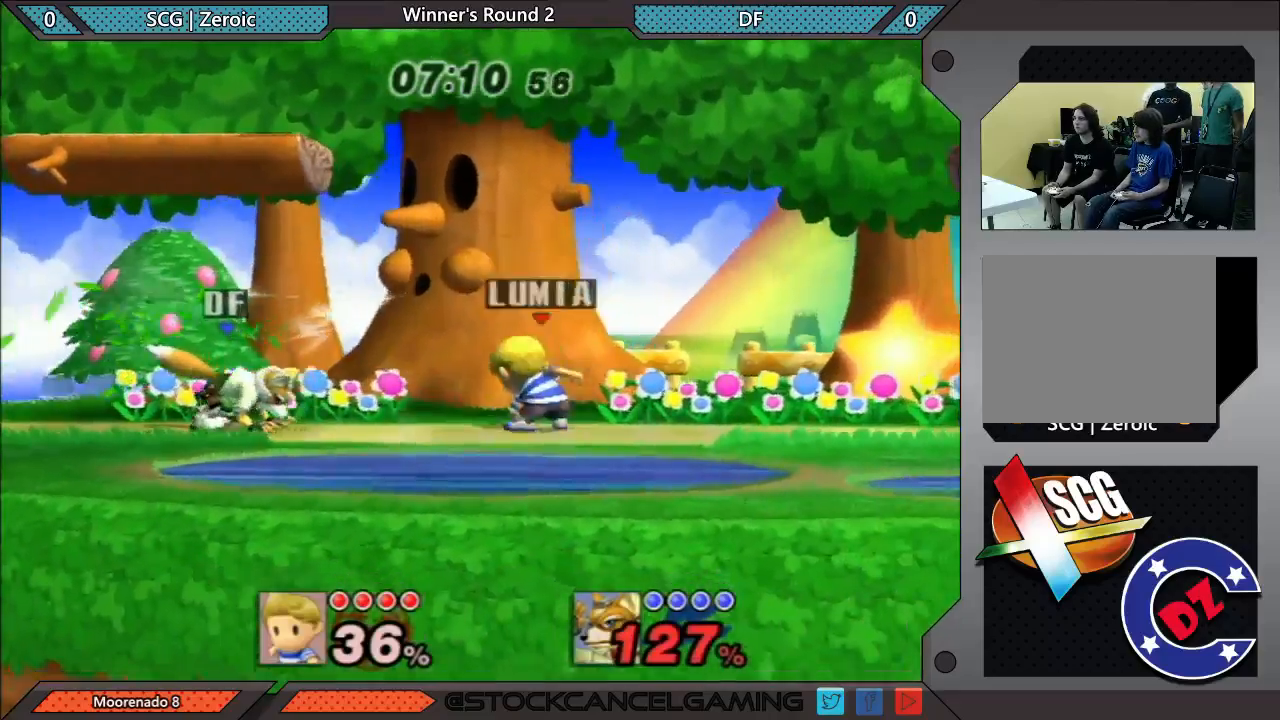
{"buttons": [], "left_stick": "center", "right_stick": "center", "events": [[17, "left_stick", "up-left"], [133, "left_stick", "down"], [200, "right_stick", "down"], [300, "right_stick", "center"], [333, "left_stick", "down-right"], [483, "left_stick", "center"]]}
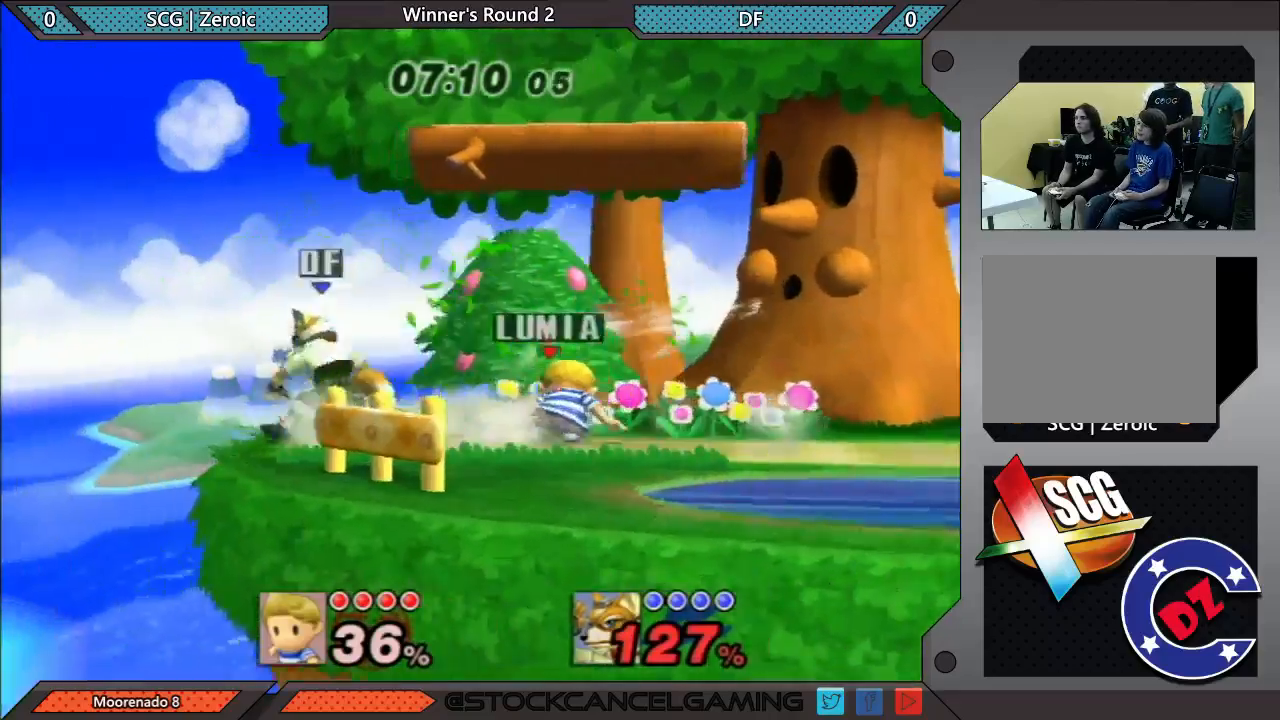
{"buttons": [], "left_stick": "down", "right_stick": "center", "events": [[67, "left_stick", "right"], [133, "right_stick", "left"], [233, "right_stick", "center"], [383, "left_stick", "down"]]}
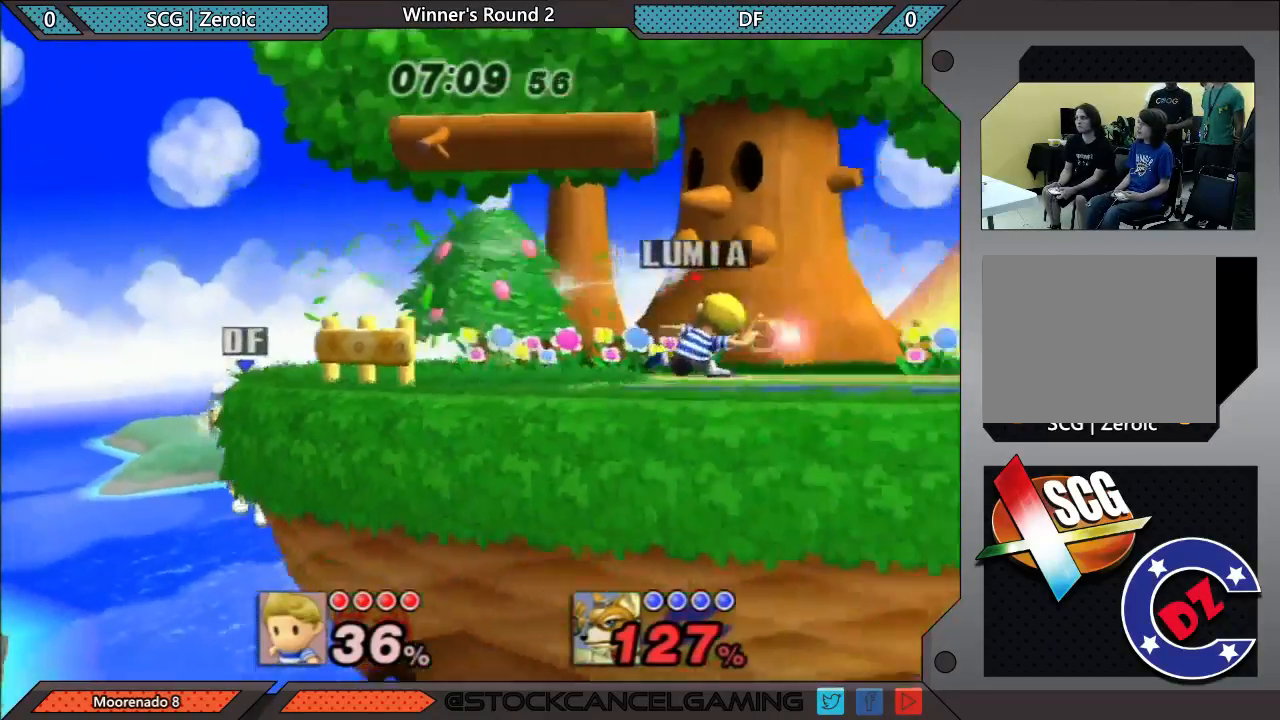
{"buttons": [], "left_stick": "right", "right_stick": "center", "events": [[83, "left_stick", "center"], [300, "left_stick", "left"], [383, "left_stick", "right"]]}
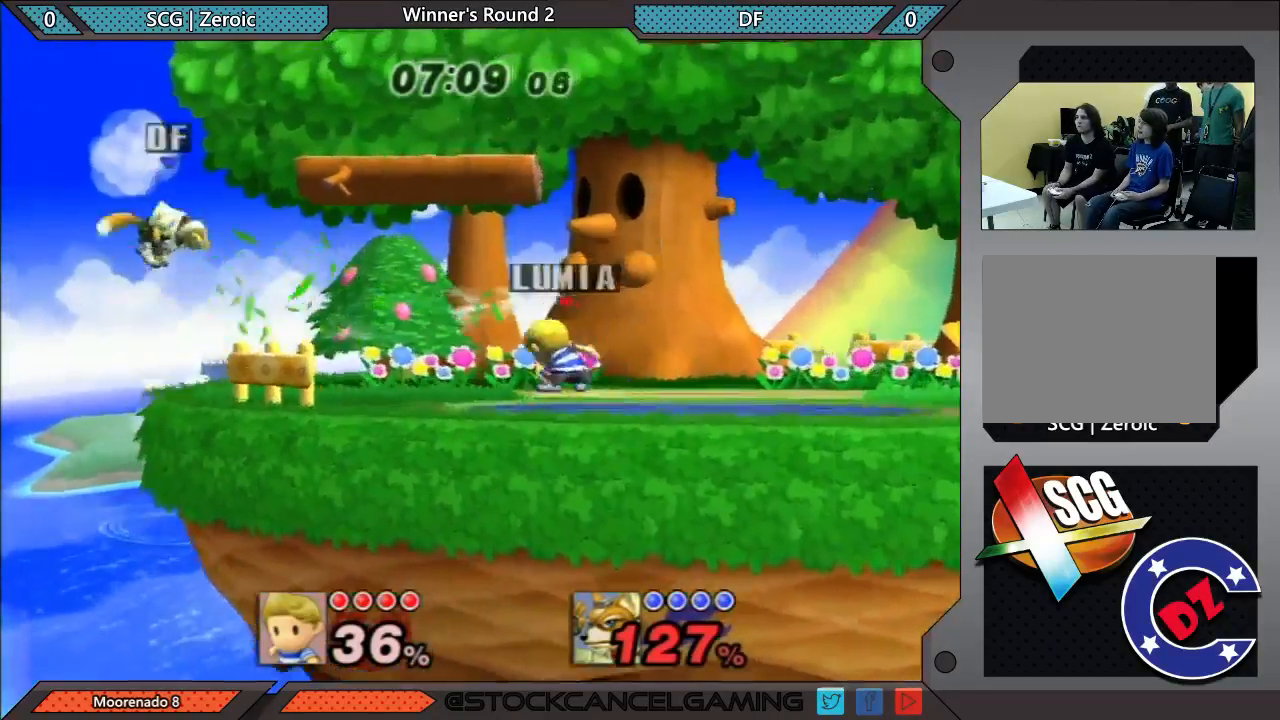
{"buttons": [], "left_stick": "center", "right_stick": "center", "events": [[67, "left_stick", "left"], [117, "B", "down"], [233, "B", "up"], [267, "left_stick", "center"]]}
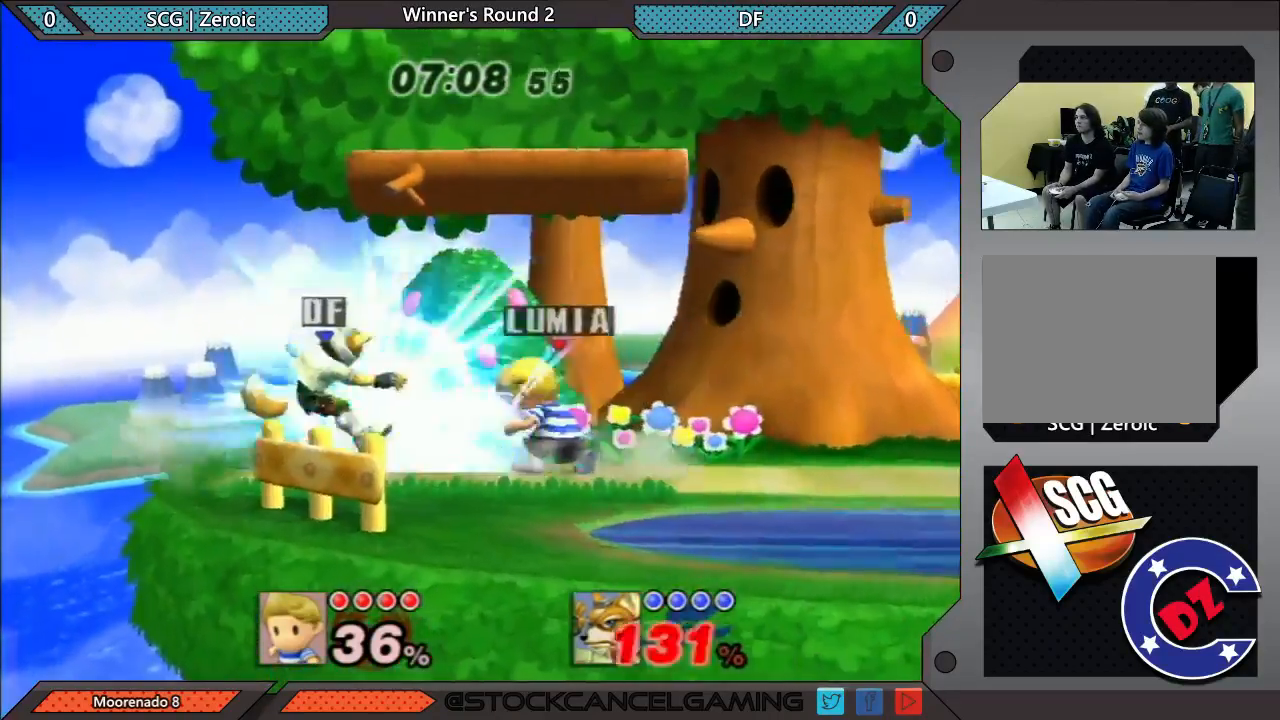
{"buttons": [], "left_stick": "center", "right_stick": "center", "events": [[117, "left_stick", "left"], [167, "A", "down"], [250, "A", "up"], [300, "left_stick", "center"]]}
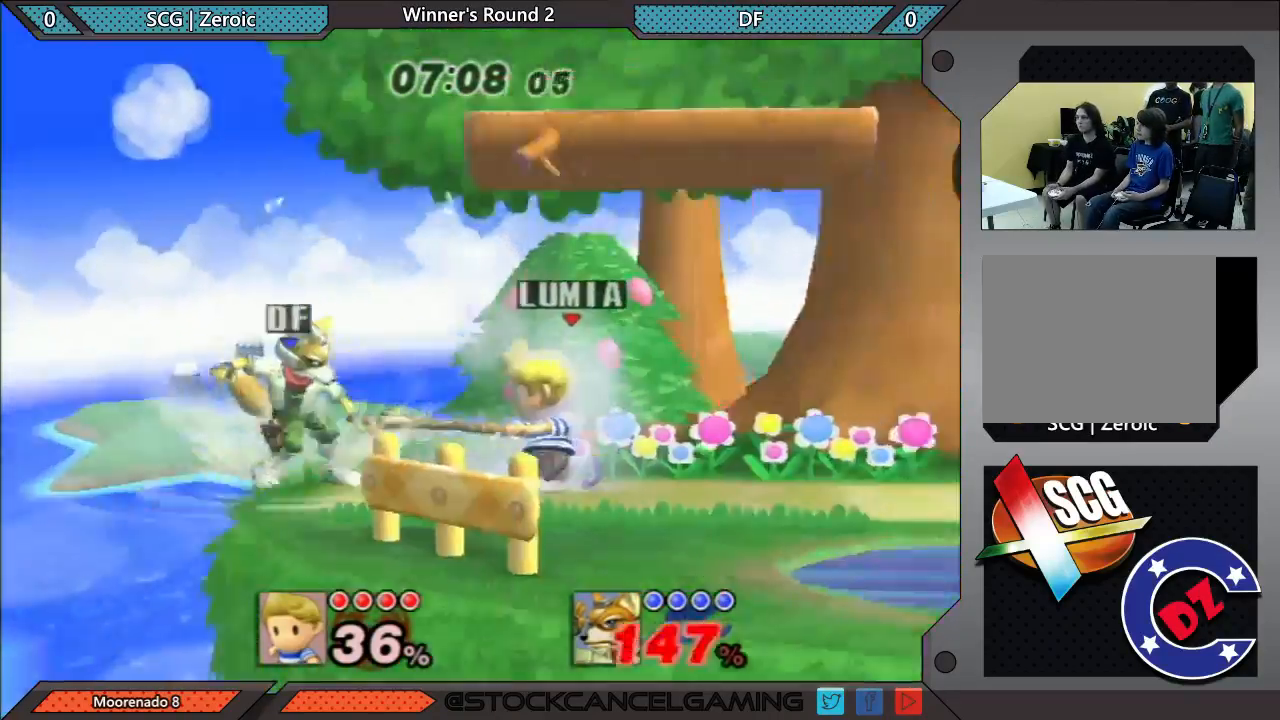
{"buttons": [], "left_stick": "center", "right_stick": "center", "events": []}
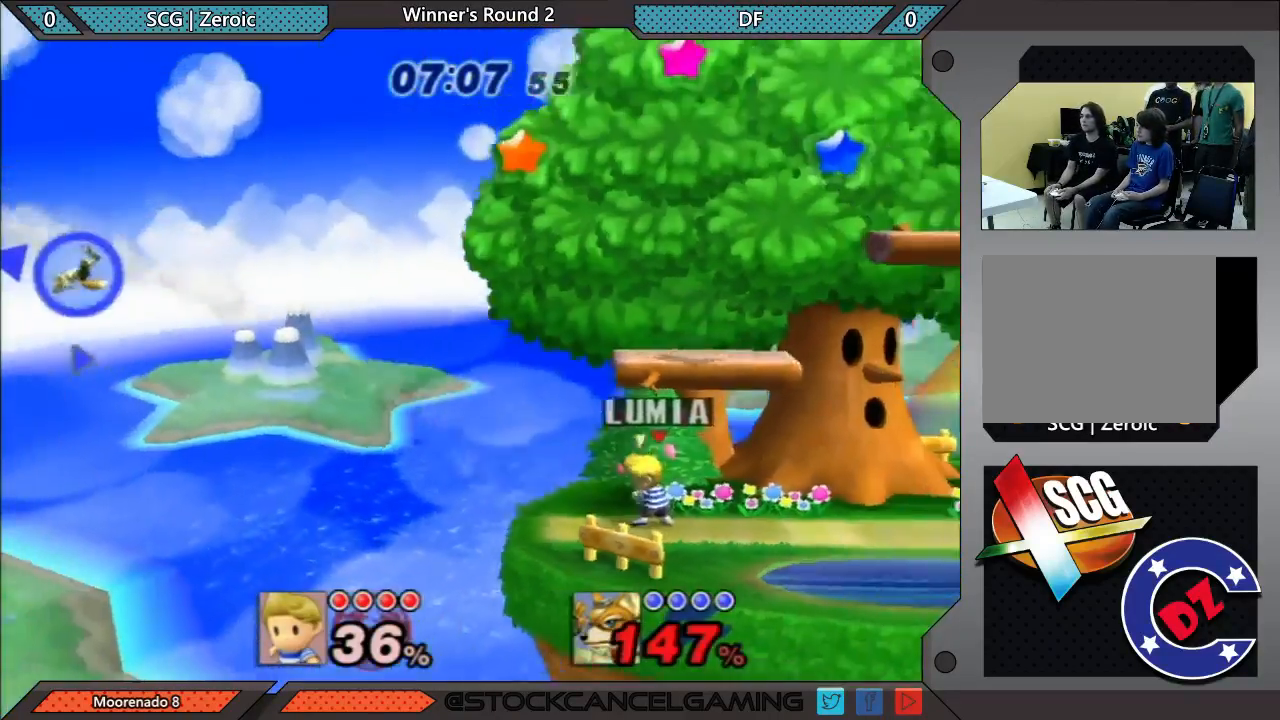
{"buttons": ["B"], "left_stick": "center", "right_stick": "center", "events": [[67, "left_stick", "right"], [133, "left_stick", "center"], [233, "B", "down"]]}
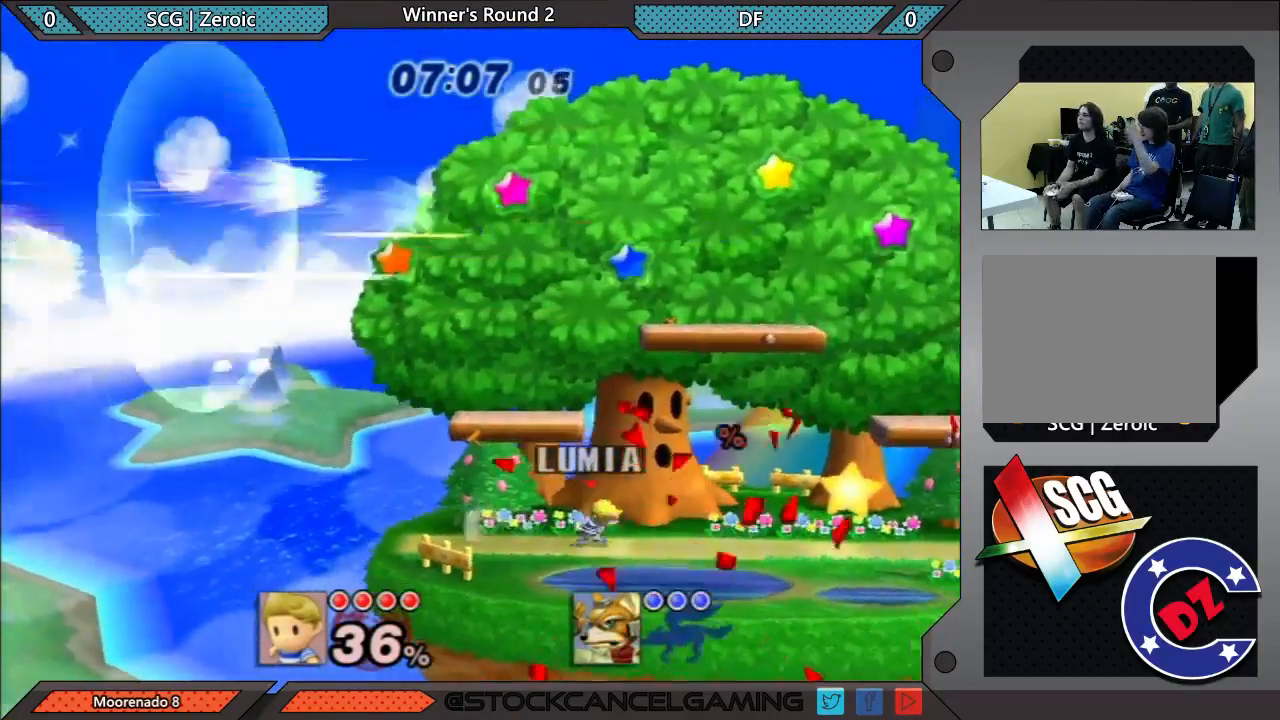
{"buttons": ["B"], "left_stick": "center", "right_stick": "center", "events": [[200, "B", "up"], [300, "B", "down"]]}
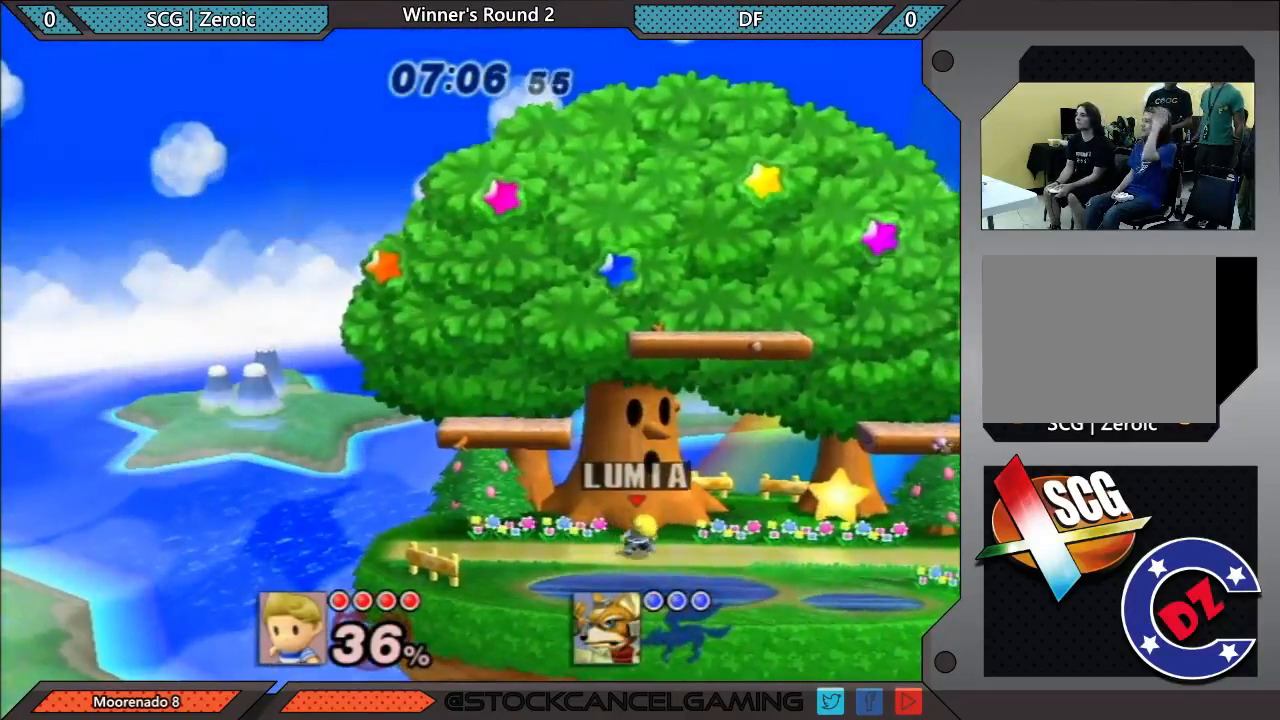
{"buttons": ["B"], "left_stick": "center", "right_stick": "center", "events": []}
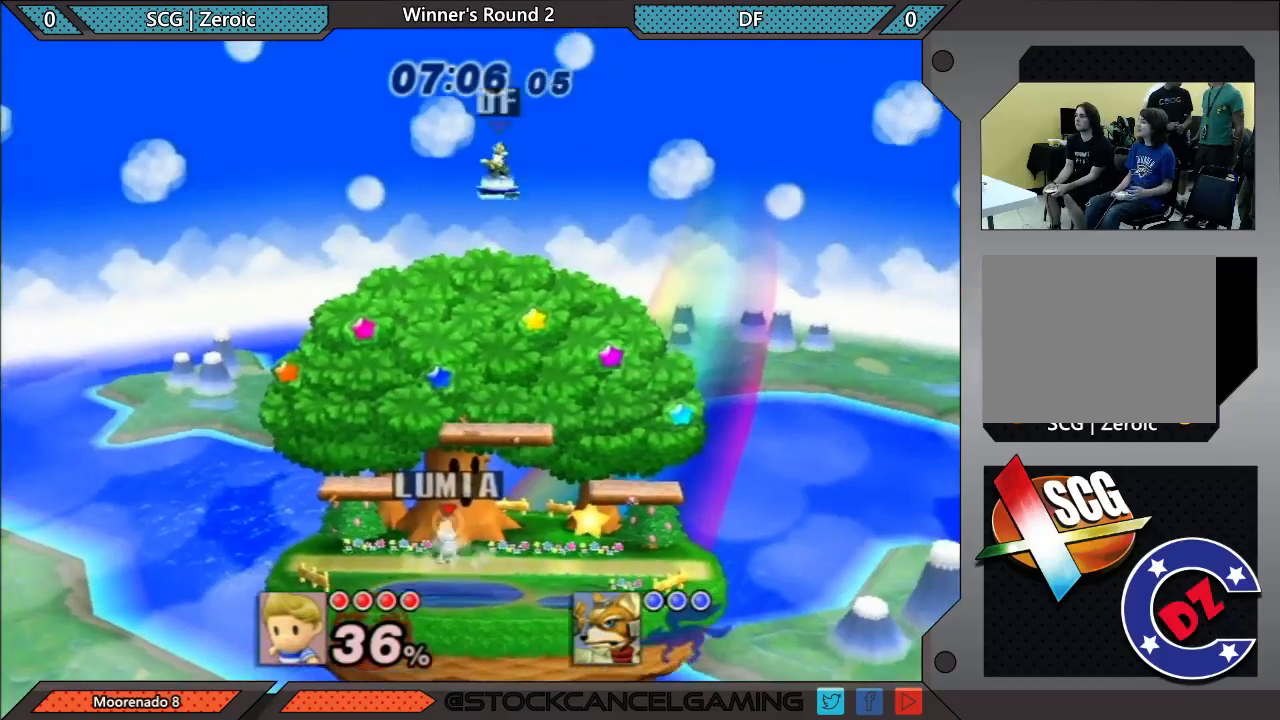
{"buttons": [], "left_stick": "center", "right_stick": "center", "events": [[350, "B", "up"]]}
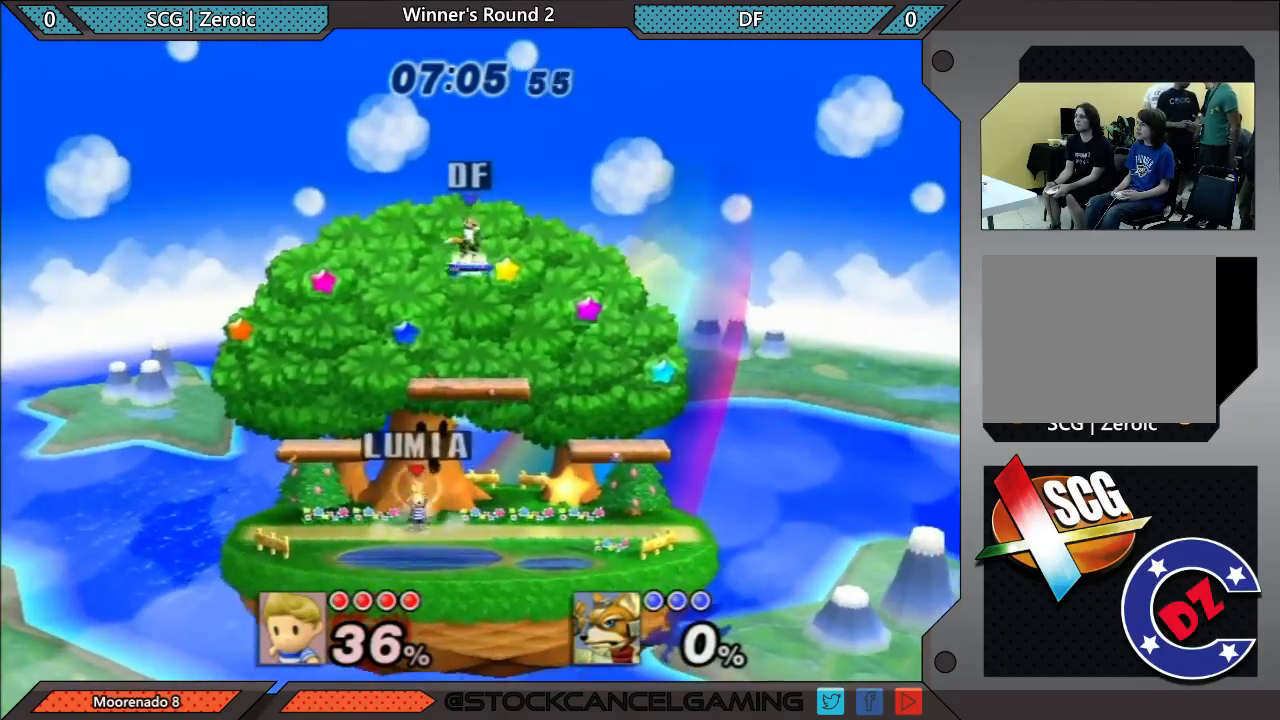
{"buttons": [], "left_stick": "center", "right_stick": "center", "events": []}
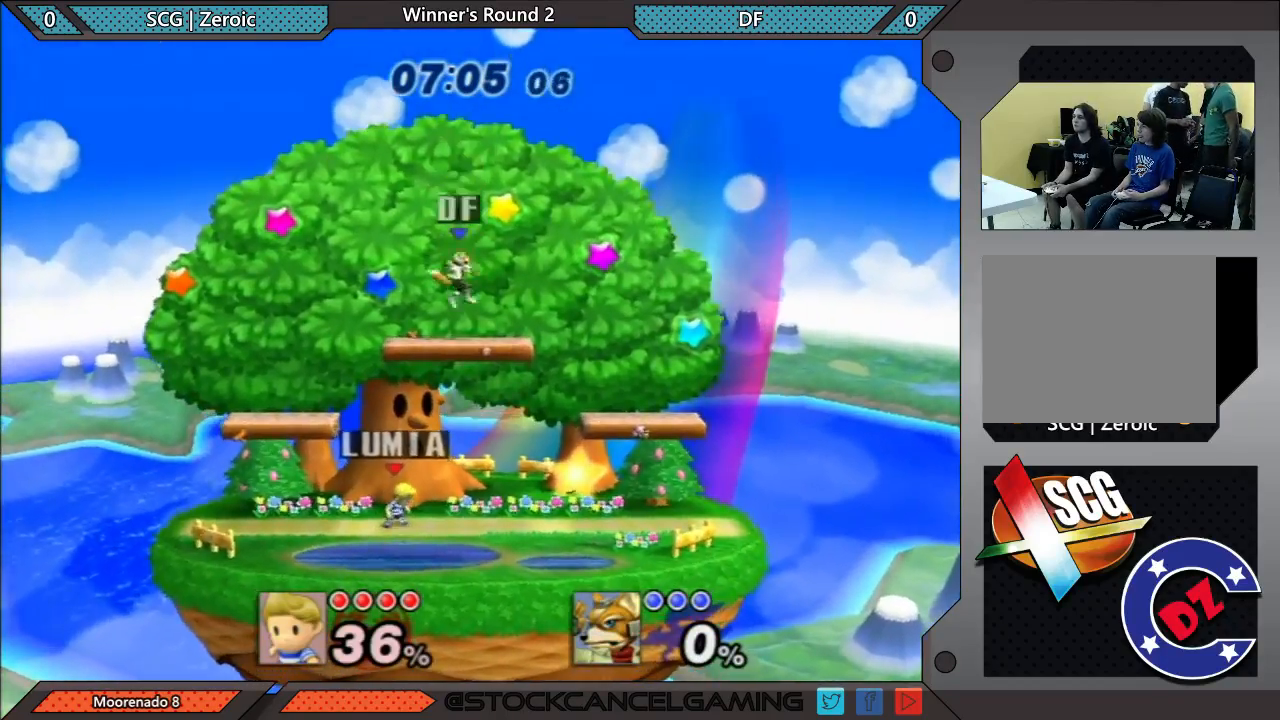
{"buttons": ["X"], "left_stick": "center", "right_stick": "center"}
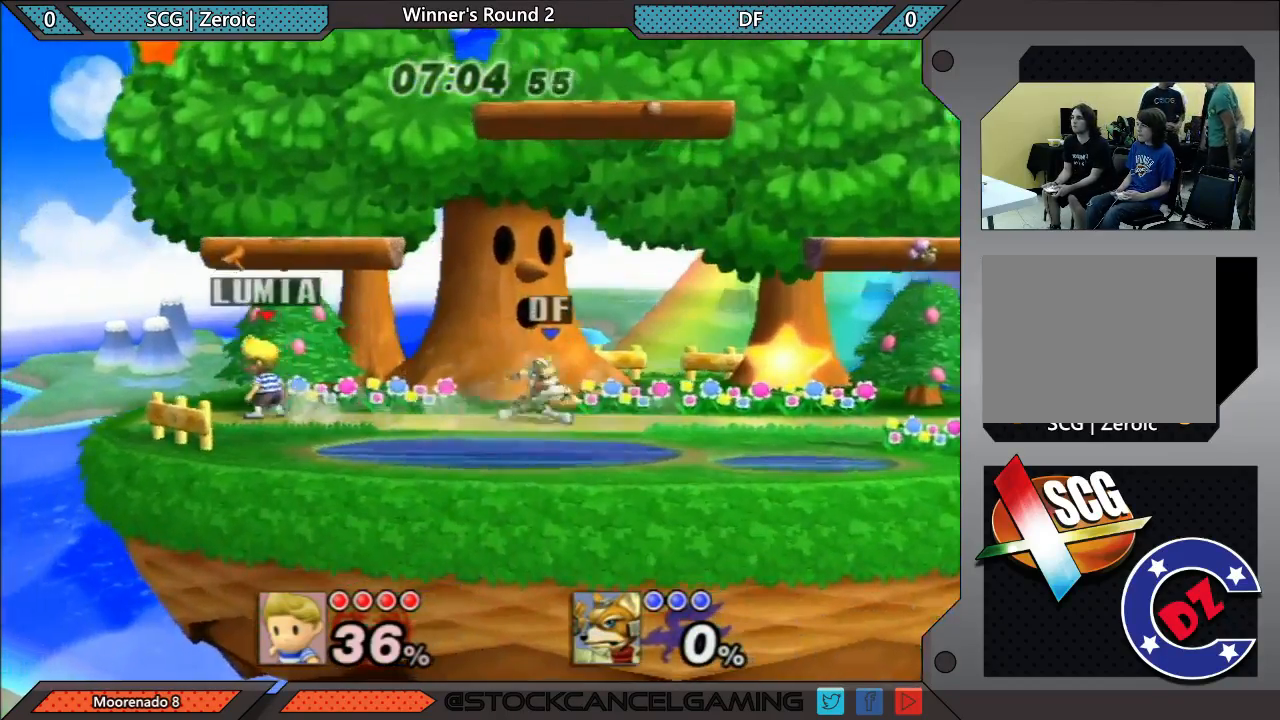
{"buttons": [], "left_stick": "right", "right_stick": "center"}
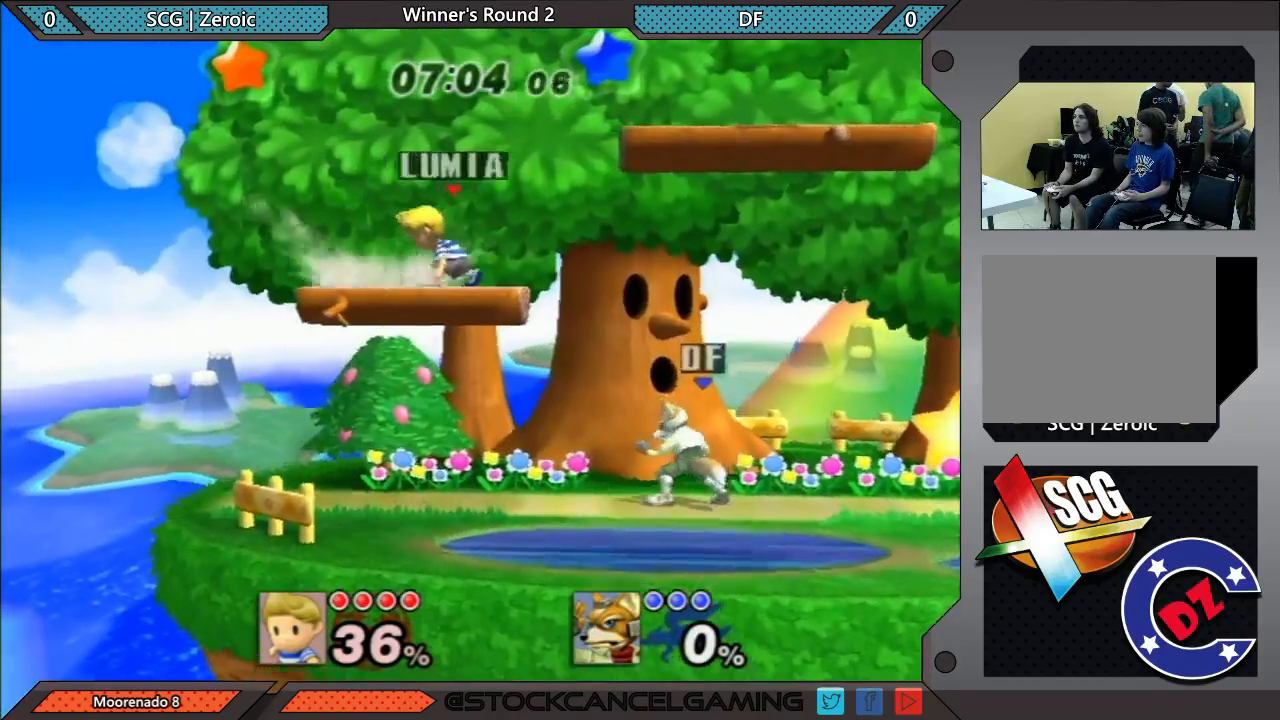
{"buttons": [], "left_stick": "right", "right_stick": "center", "events": [[200, "left_stick", "down-right"], [367, "left_stick", "center"], [483, "left_stick", "right"]]}
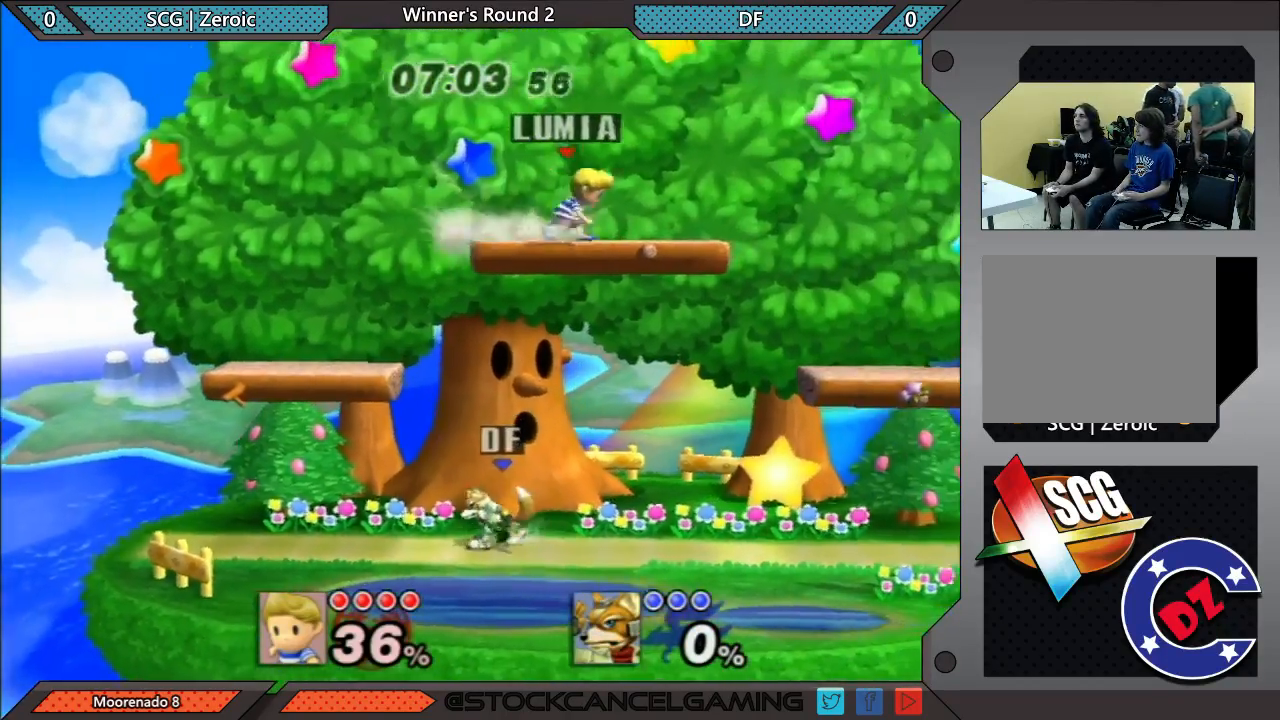
{"buttons": [], "left_stick": "left", "right_stick": "center", "events": [[50, "left_stick", "down-left"], [233, "left_stick", "center"], [300, "left_stick", "left"]]}
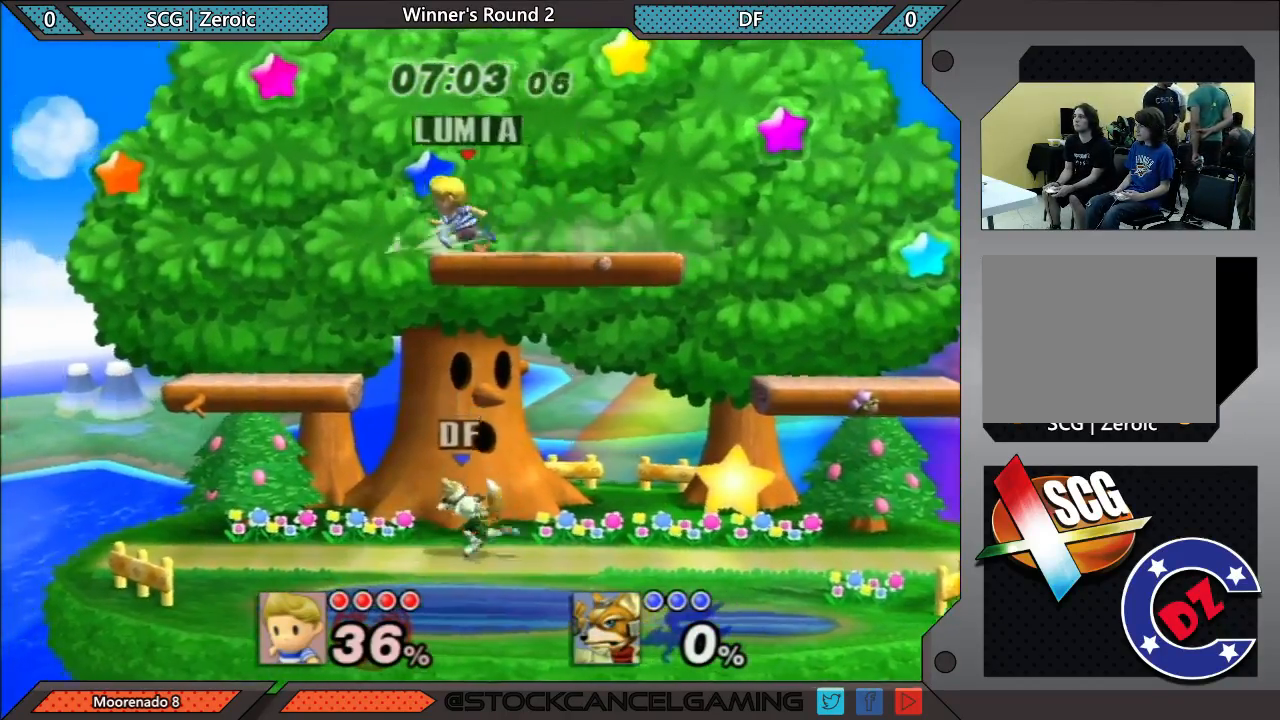
{"buttons": [], "left_stick": "left", "right_stick": "center", "events": [[33, "left_stick", "down"], [133, "left_stick", "down-left"], [233, "left_stick", "center"], [433, "left_stick", "left"]]}
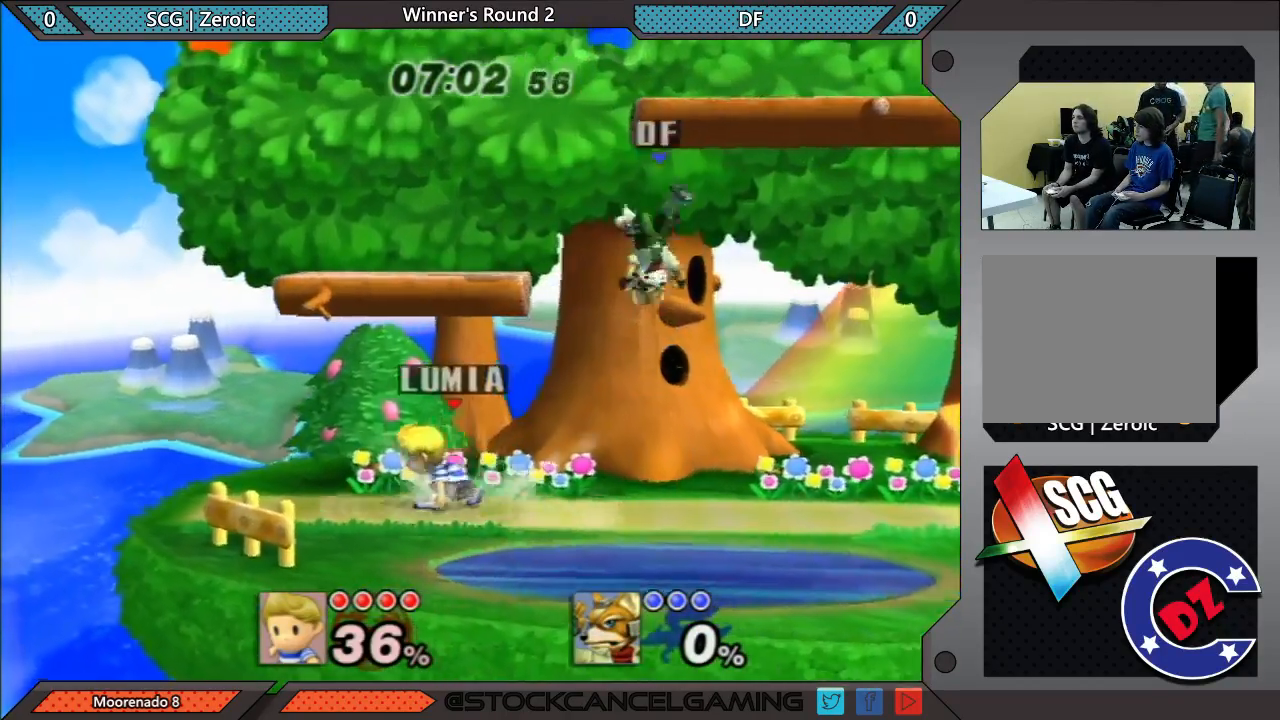
{"buttons": [], "left_stick": "center", "right_stick": "center", "events": [[100, "left_stick", "right"], [200, "B", "down"], [333, "B", "up"], [417, "left_stick", "center"]]}
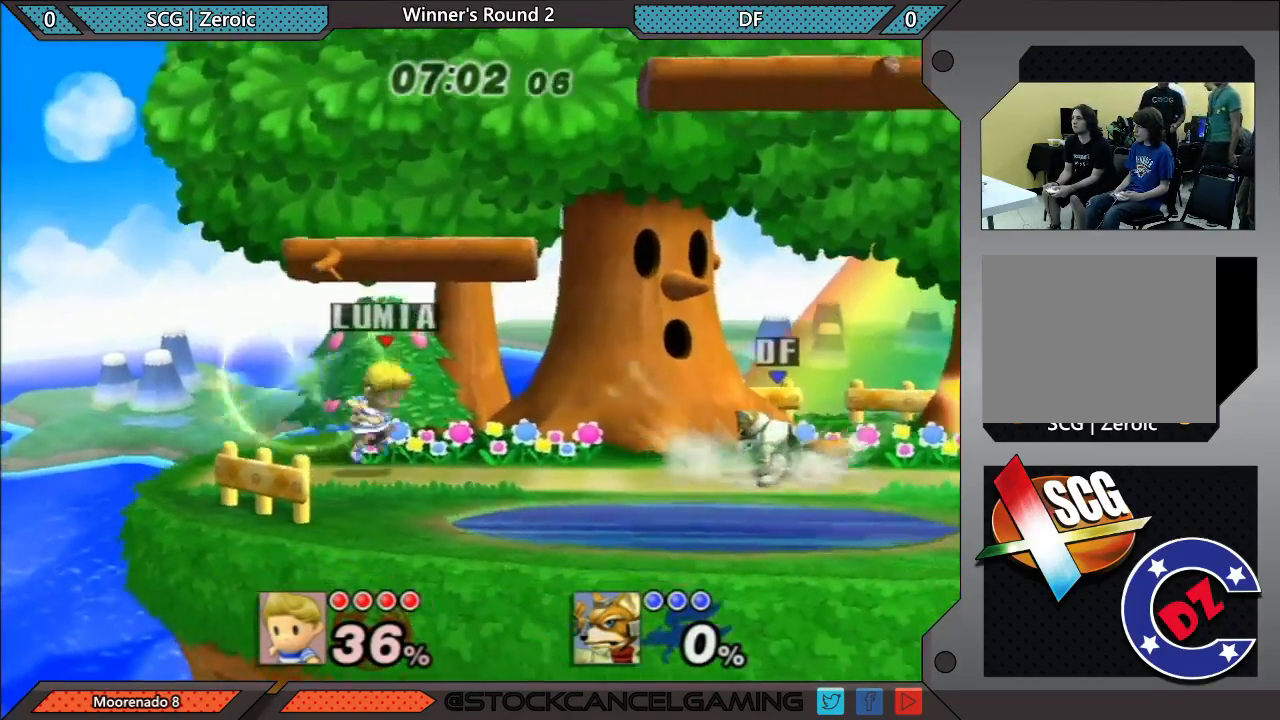
{"buttons": [], "left_stick": "left", "right_stick": "center", "events": [[100, "left_stick", "right"], [233, "left_stick", "down-left"], [450, "left_stick", "left"]]}
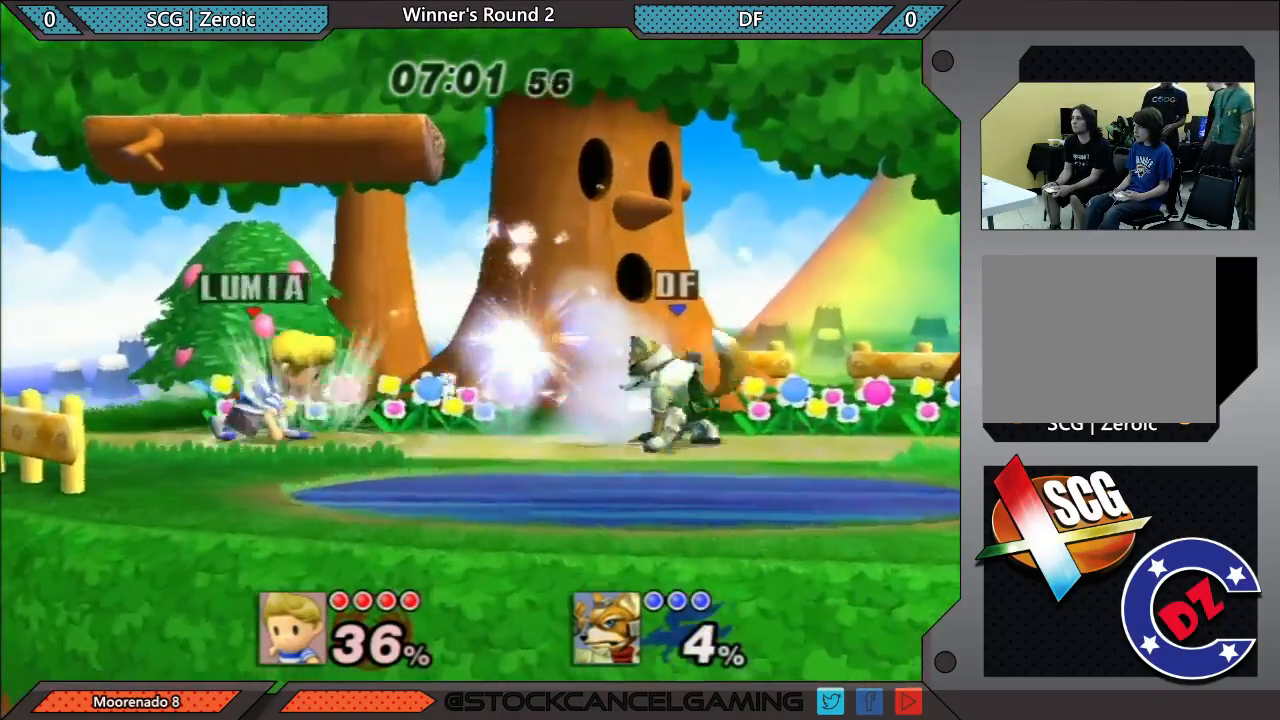
{"buttons": [], "left_stick": "center", "right_stick": "center", "events": [[33, "left_stick", "right"], [417, "left_stick", "center"]]}
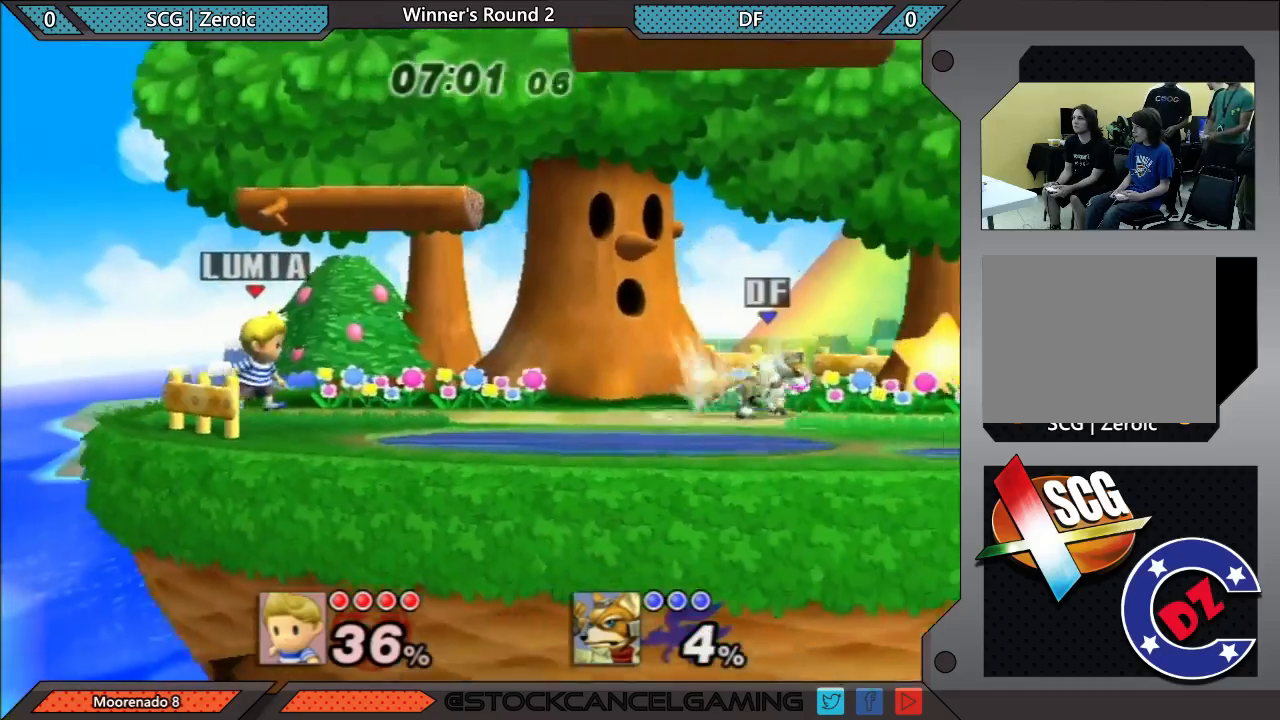
{"buttons": [], "left_stick": "down-left", "right_stick": "center", "events": [[17, "left_stick", "down-right"], [183, "left_stick", "center"], [233, "left_stick", "right"], [350, "left_stick", "down-left"]]}
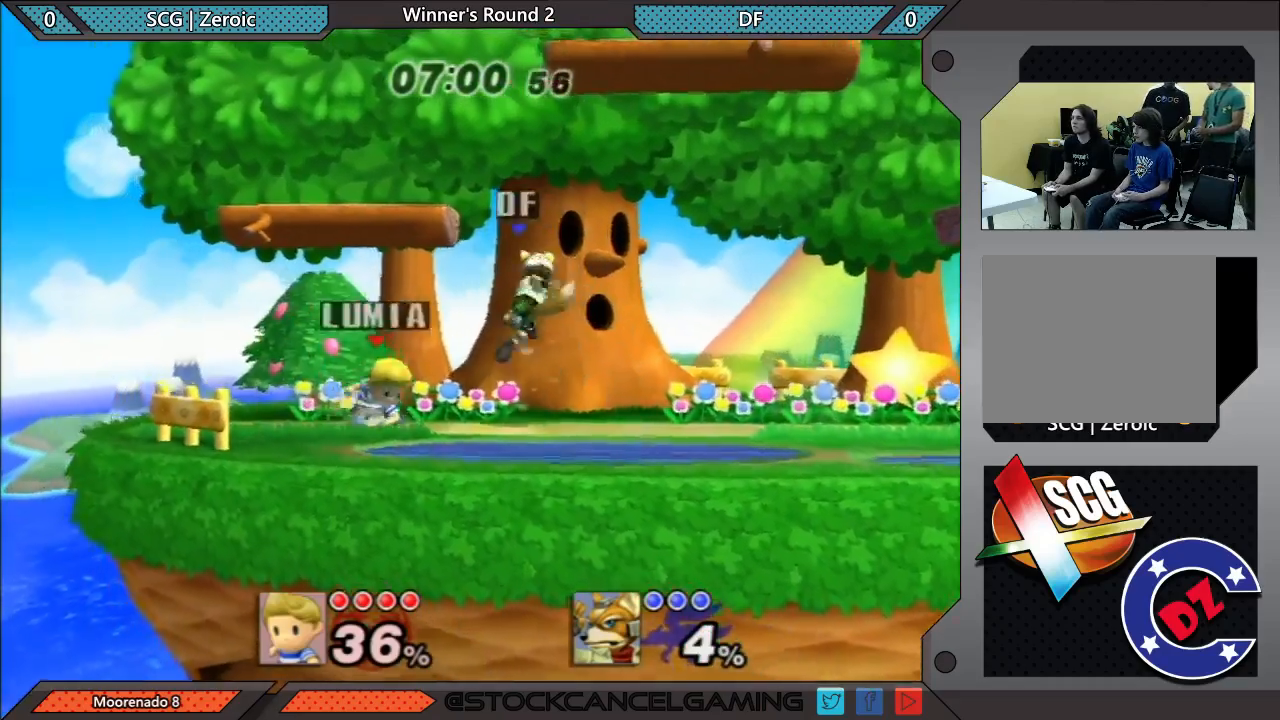
{"buttons": [], "left_stick": "down", "right_stick": "center", "events": [[17, "left_stick", "center"], [100, "left_stick", "left"], [233, "left_stick", "right"], [317, "left_stick", "down"], [383, "B", "down"], [483, "B", "up"]]}
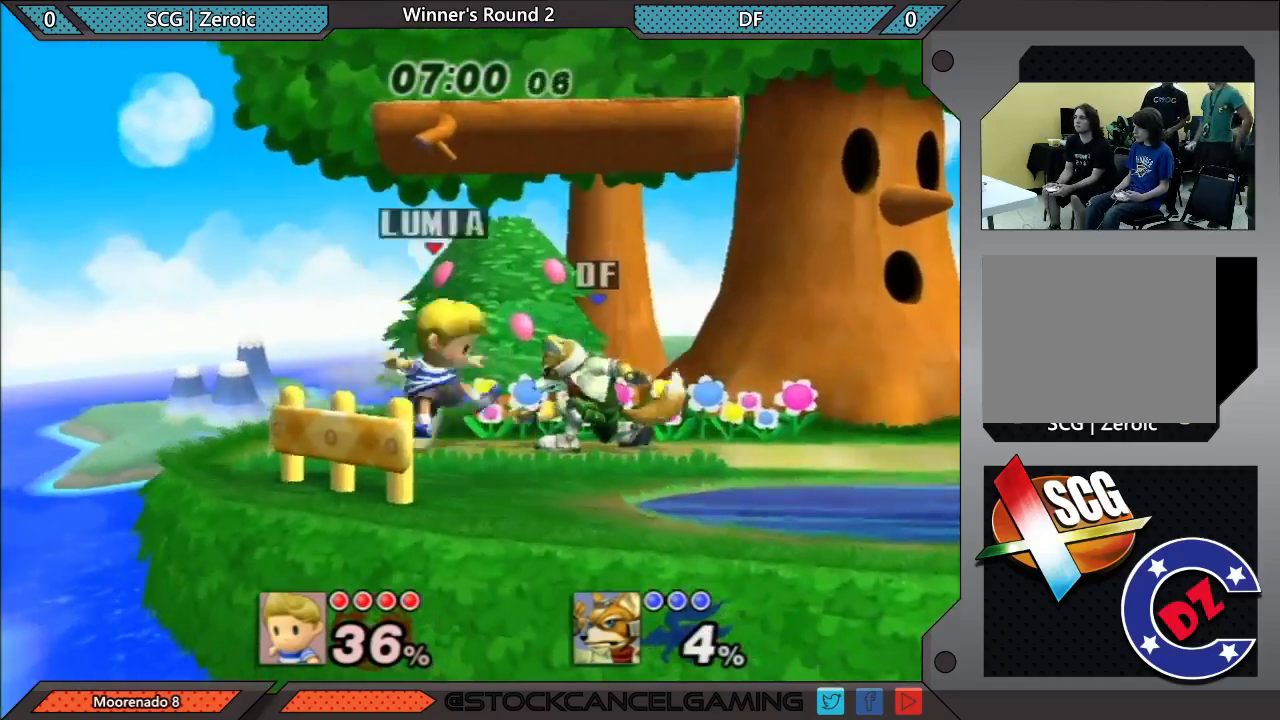
{"buttons": [], "left_stick": "right", "right_stick": "center", "events": [[100, "left_stick", "down-left"], [333, "left_stick", "center"], [483, "left_stick", "right"]]}
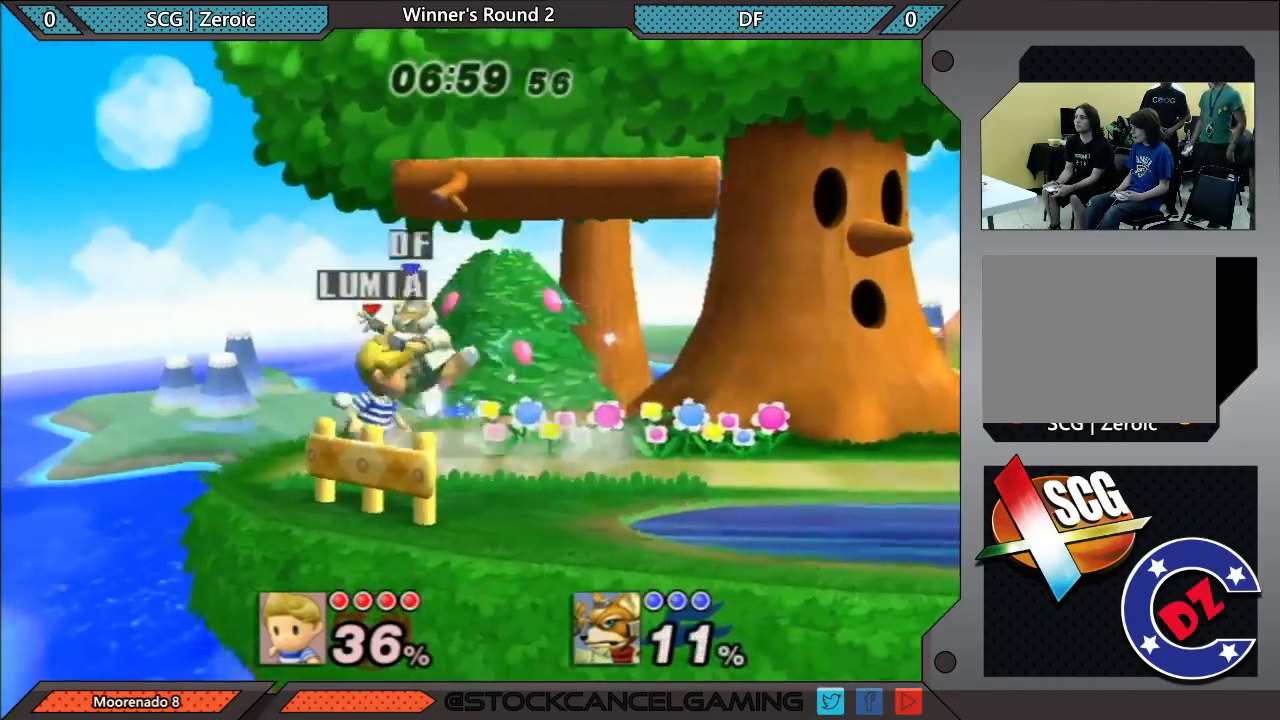
{"buttons": [], "left_stick": "down", "right_stick": "center", "events": [[67, "left_stick", "up-right"], [267, "left_stick", "center"], [417, "left_stick", "down"]]}
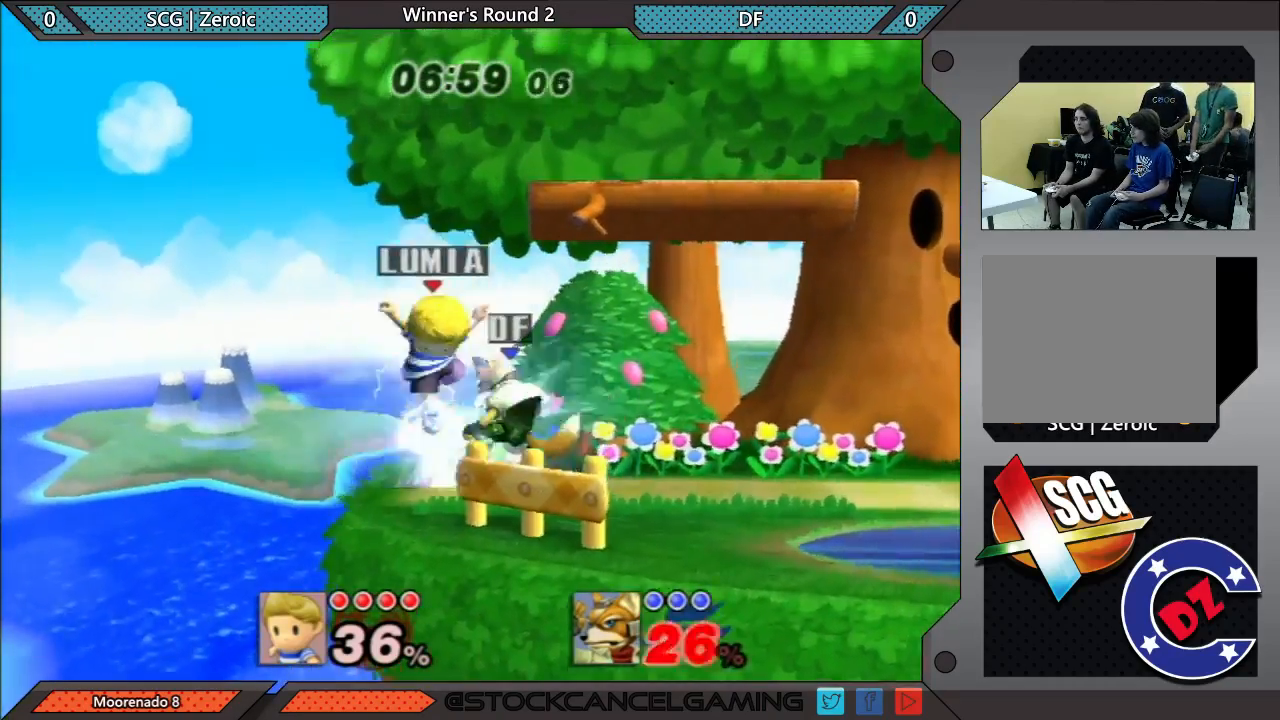
{"buttons": [], "left_stick": "down", "right_stick": "center", "events": [[83, "left_stick", "center"], [200, "left_stick", "right"], [367, "left_stick", "up"], [367, "right_stick", "up"], [417, "right_stick", "center"], [483, "left_stick", "down"]]}
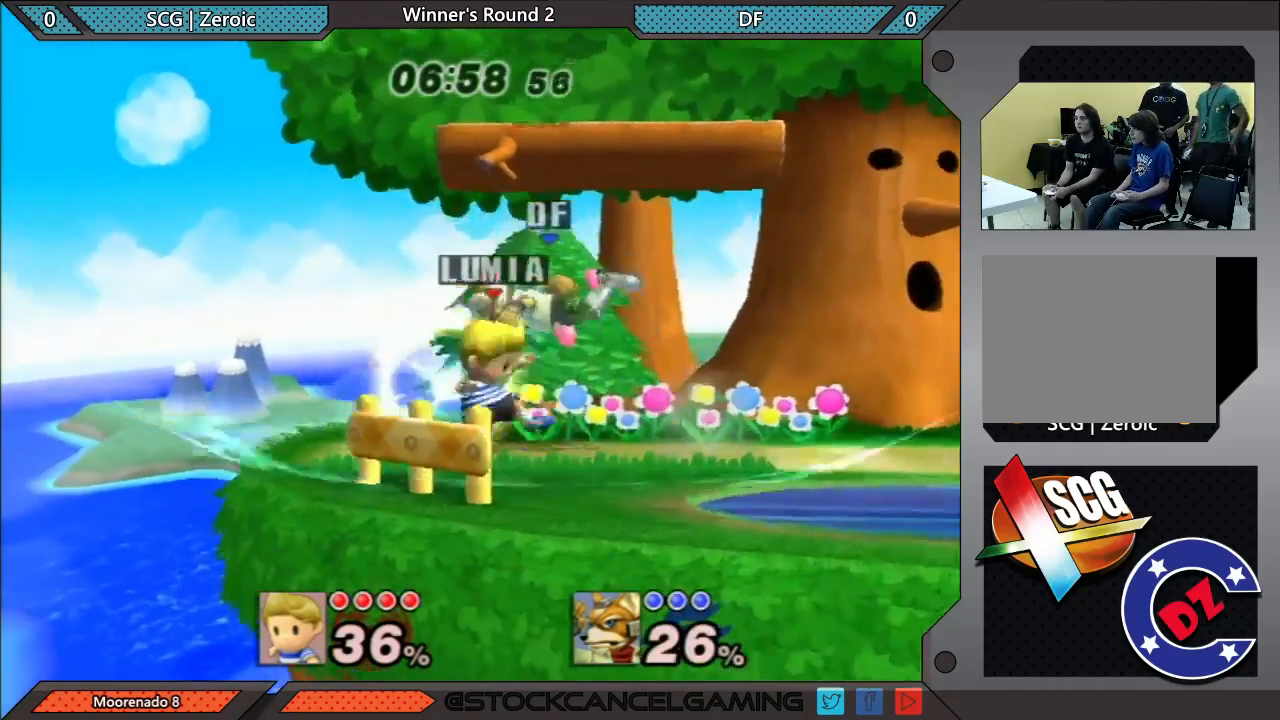
{"buttons": [], "left_stick": "left", "right_stick": "center", "events": [[150, "left_stick", "center"], [300, "left_stick", "right"], [417, "left_stick", "left"]]}
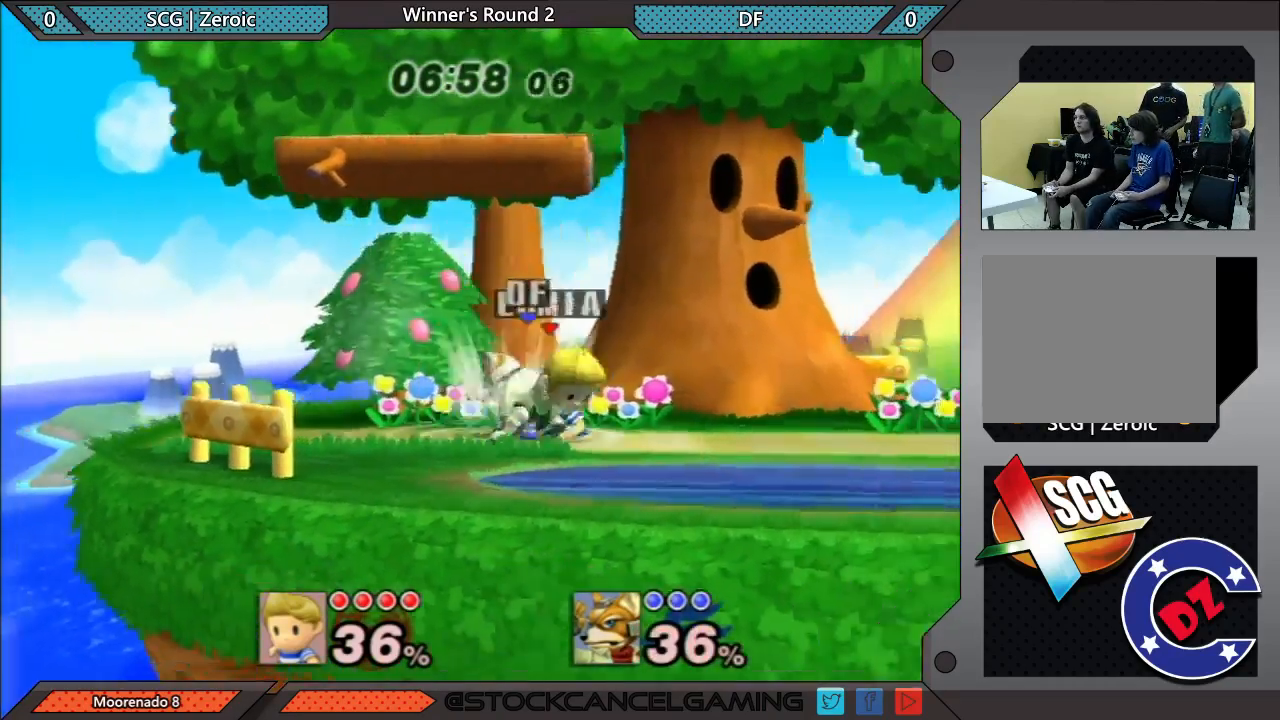
{"buttons": ["X"], "left_stick": "right", "right_stick": "center"}
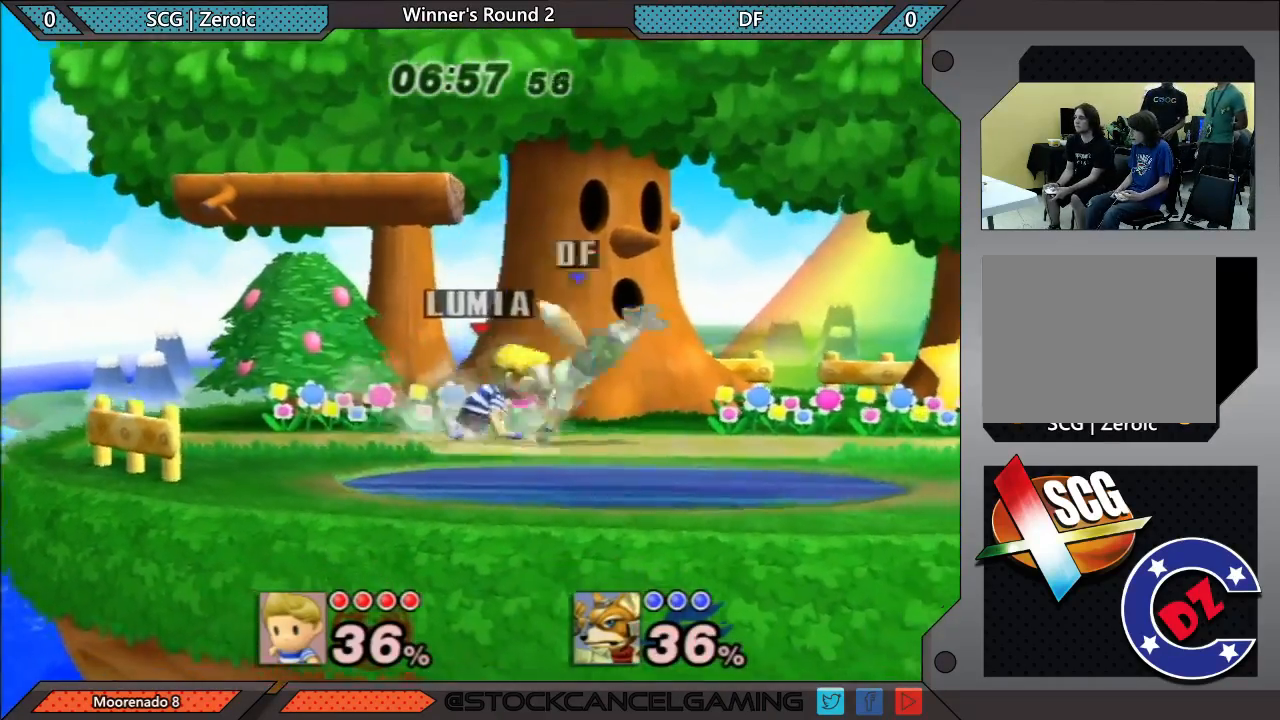
{"buttons": [], "left_stick": "center", "right_stick": "center"}